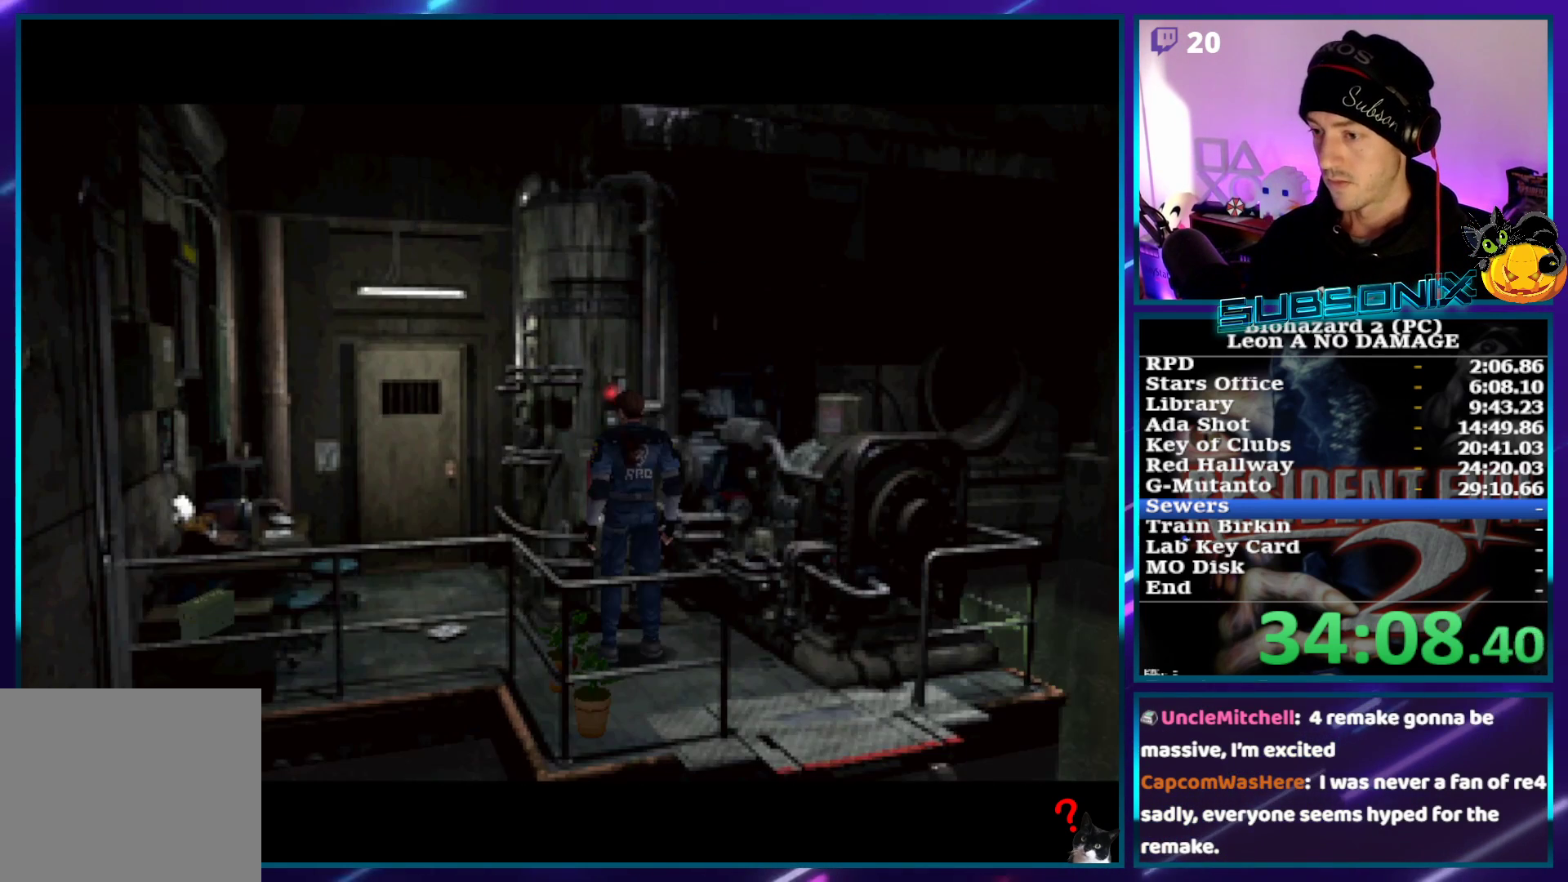
Gameplay with a controller (PlayStation layout); each line is a JSON object with the inputs held at the frame after it. "events" lists button and stick changes between this image and that frame as [ms after this image, input, new state], when the widget could be followed in between. Not read: L3 R3 START.
{"buttons": [], "left_stick": "center", "right_stick": "down", "events": [[383, "right_stick", "down"]]}
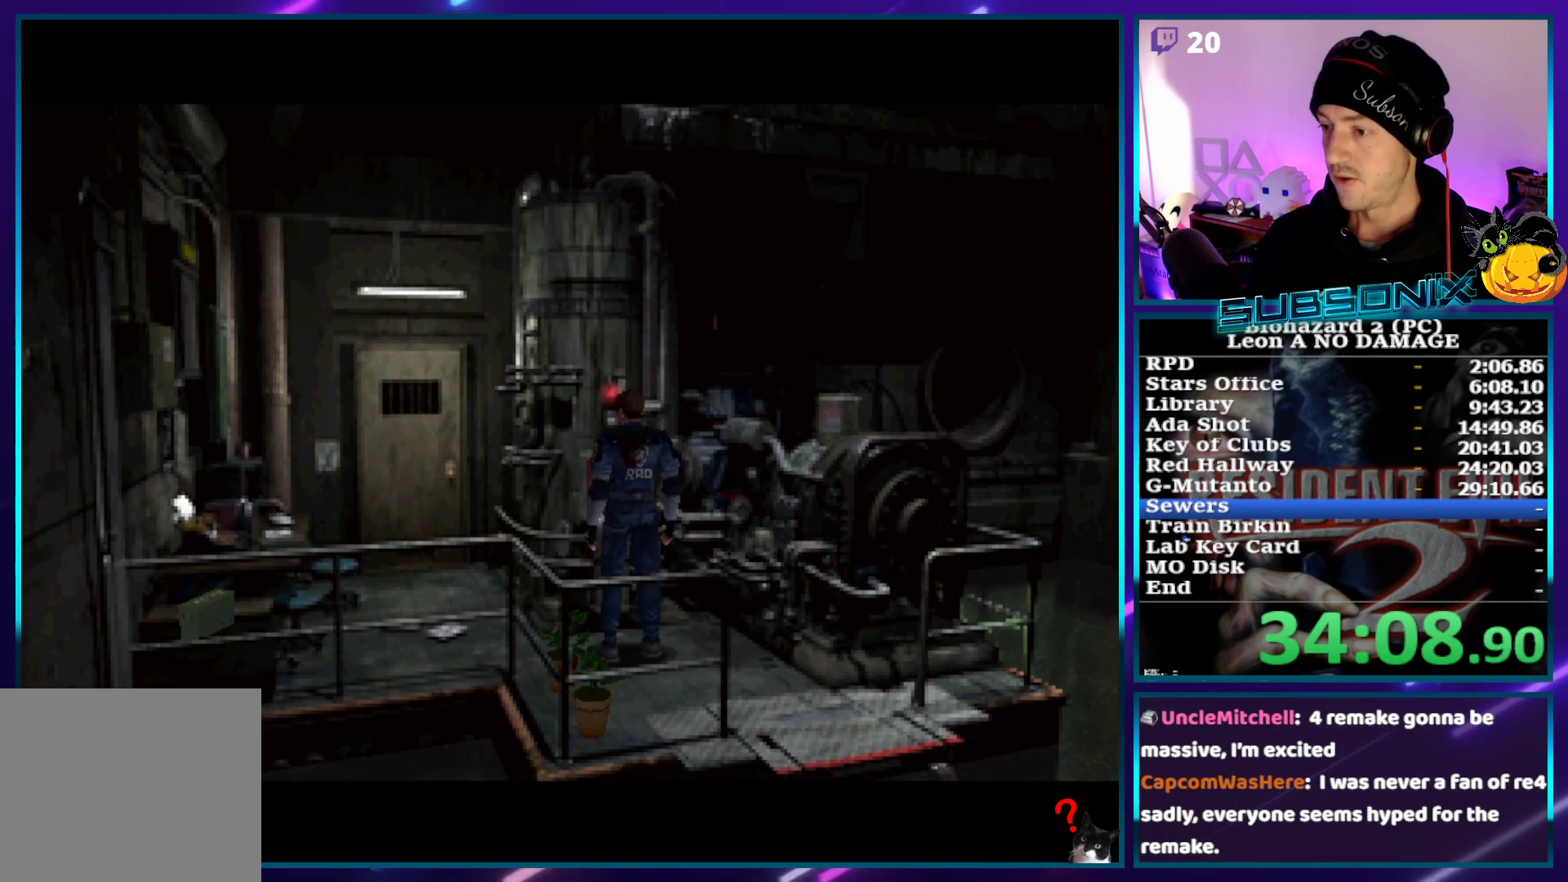
{"buttons": [], "left_stick": "center", "right_stick": "down", "events": []}
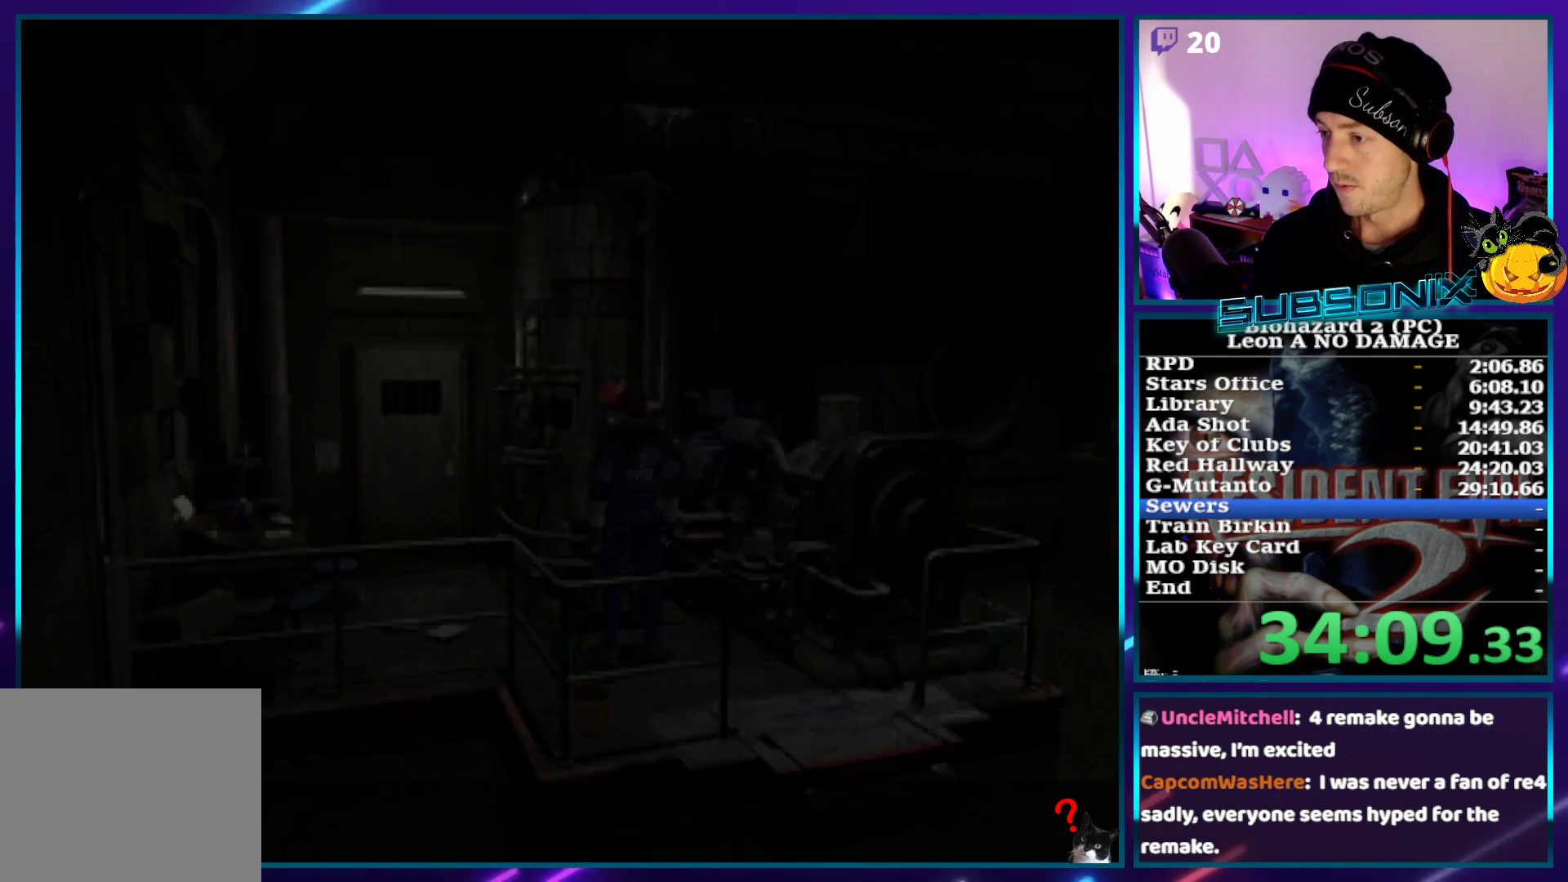
{"buttons": [], "left_stick": "center", "right_stick": "down-left", "events": [[483, "right_stick", "down-left"]]}
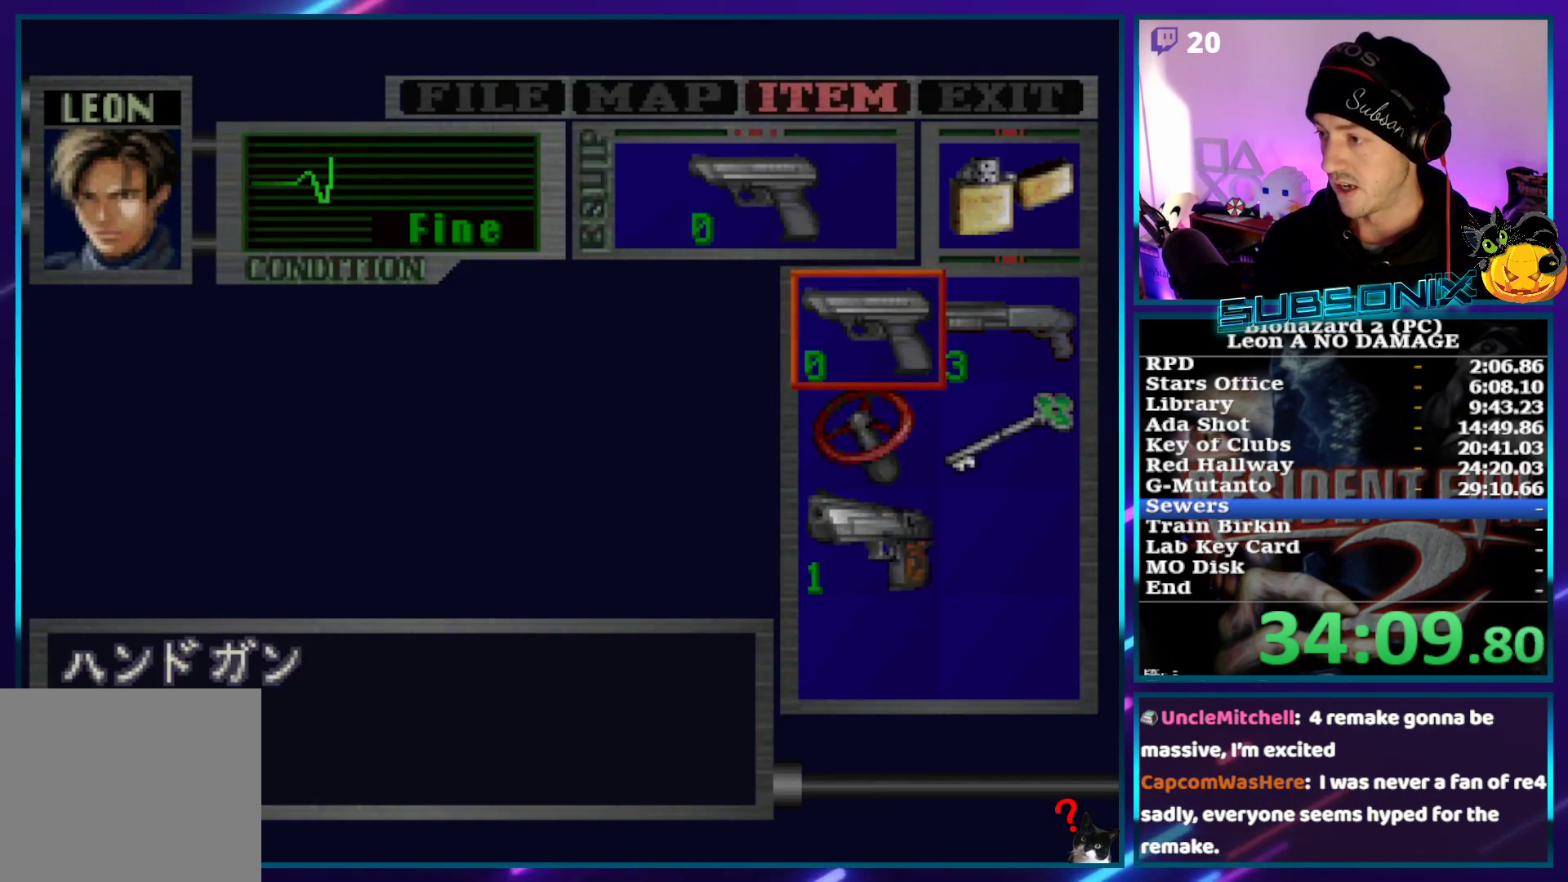
{"buttons": ["SQUARE", "DPAD_LEFT"], "left_stick": "center", "right_stick": "center", "events": [[150, "right_stick", "center"], [217, "DPAD_LEFT", "down"], [267, "SQUARE", "down"]]}
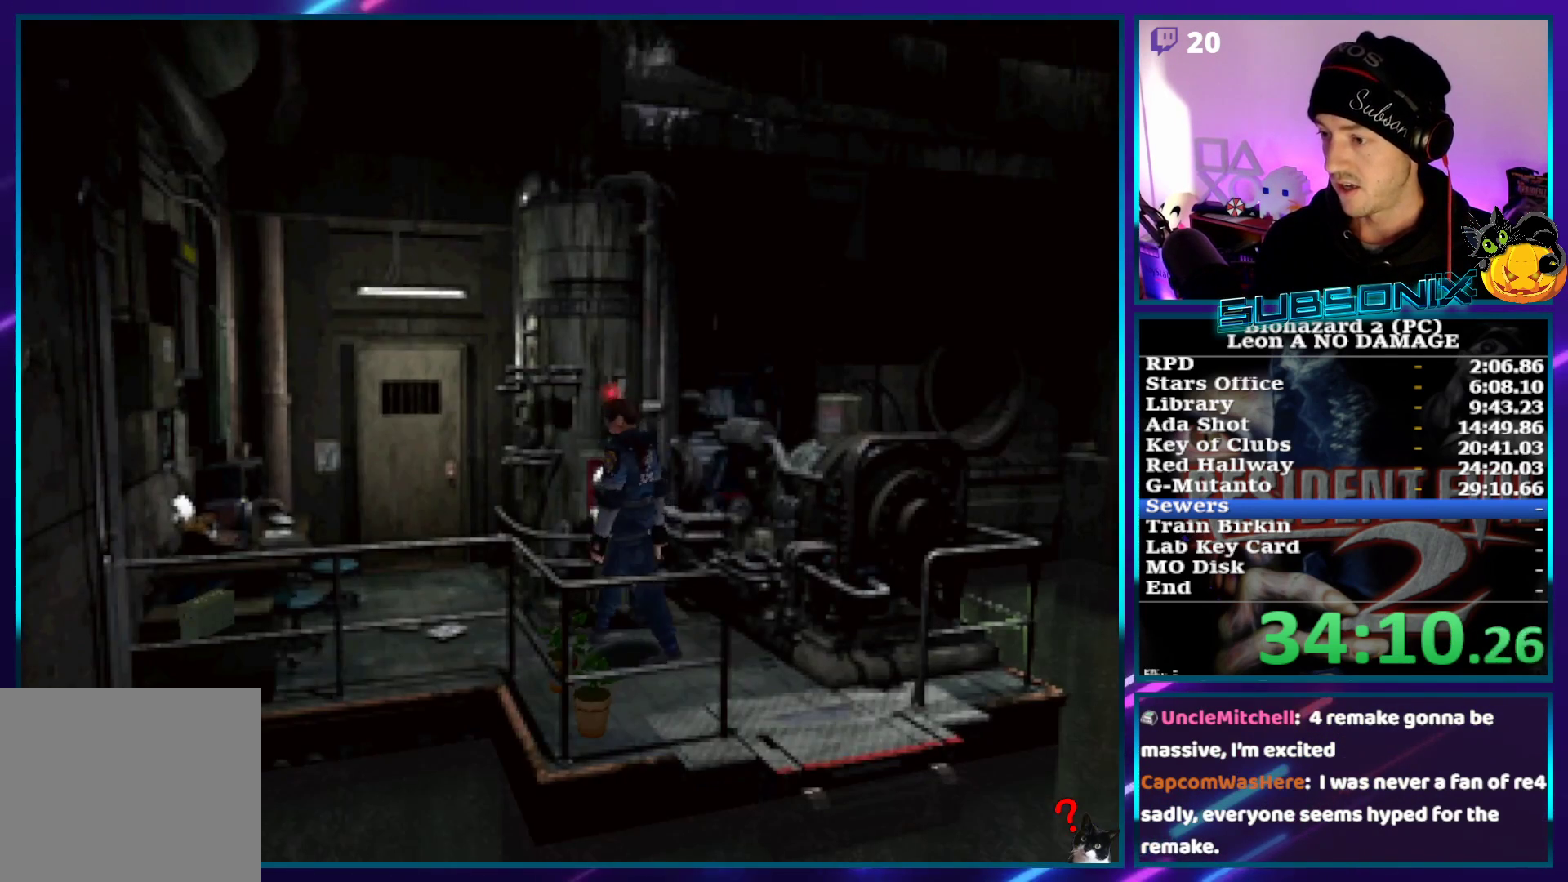
{"buttons": ["SQUARE", "DPAD_UP"], "left_stick": "center", "right_stick": "center", "events": [[183, "DPAD_UP", "down"], [250, "DPAD_LEFT", "up"]]}
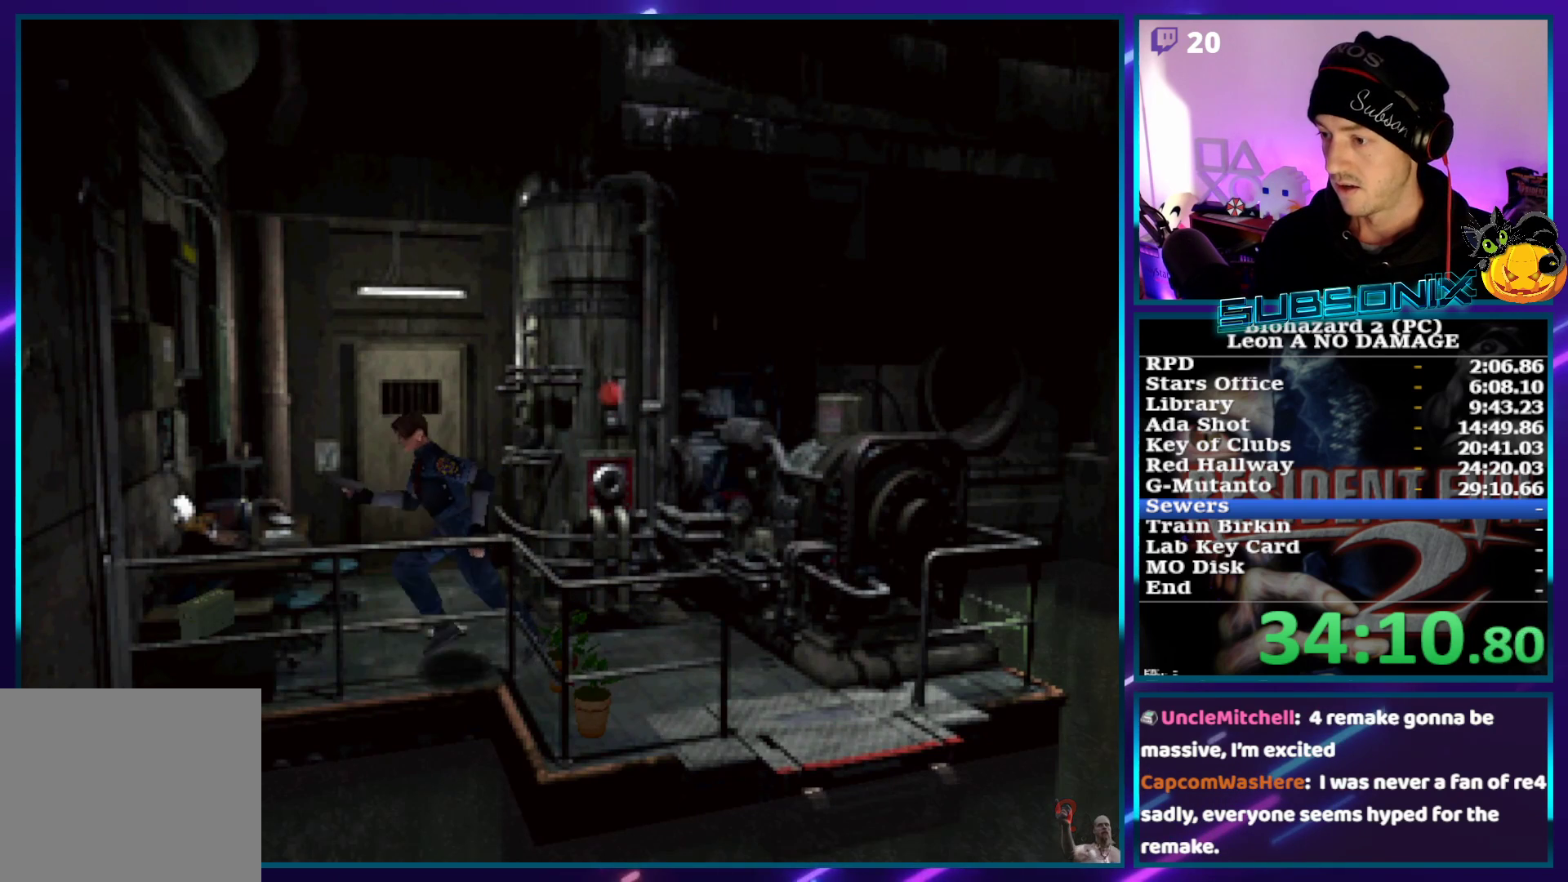
{"buttons": ["CROSS"], "left_stick": "center", "right_stick": "center", "events": [[267, "CROSS", "down"], [350, "SQUARE", "up"], [383, "CROSS", "up"], [450, "CROSS", "down"], [467, "DPAD_UP", "up"]]}
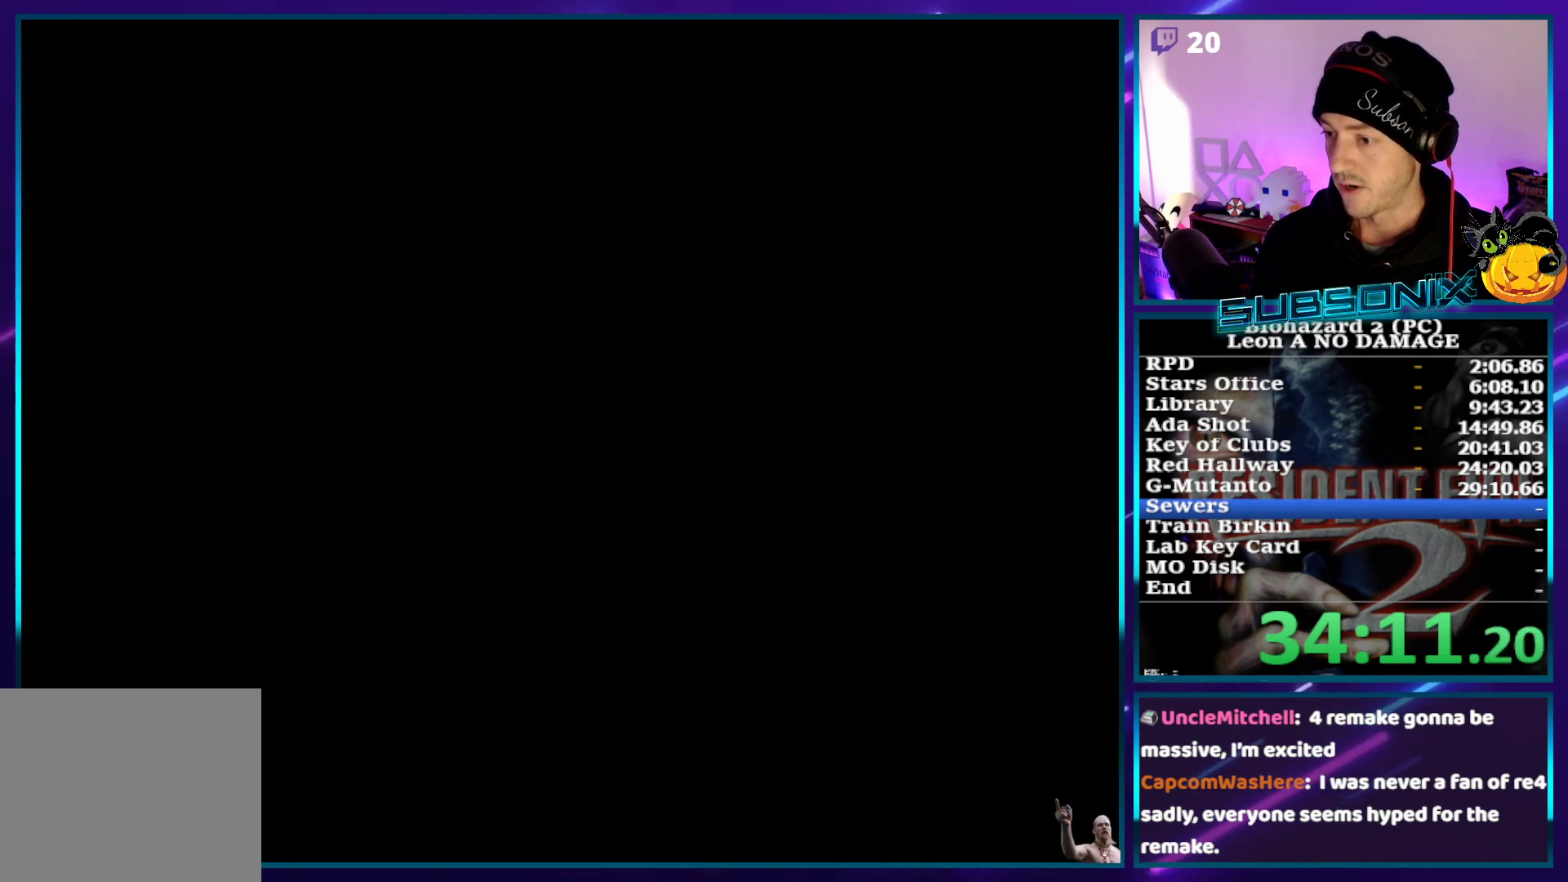
{"buttons": [], "left_stick": "center", "right_stick": "center", "events": [[267, "CROSS", "up"], [350, "CROSS", "down"], [417, "CROSS", "up"]]}
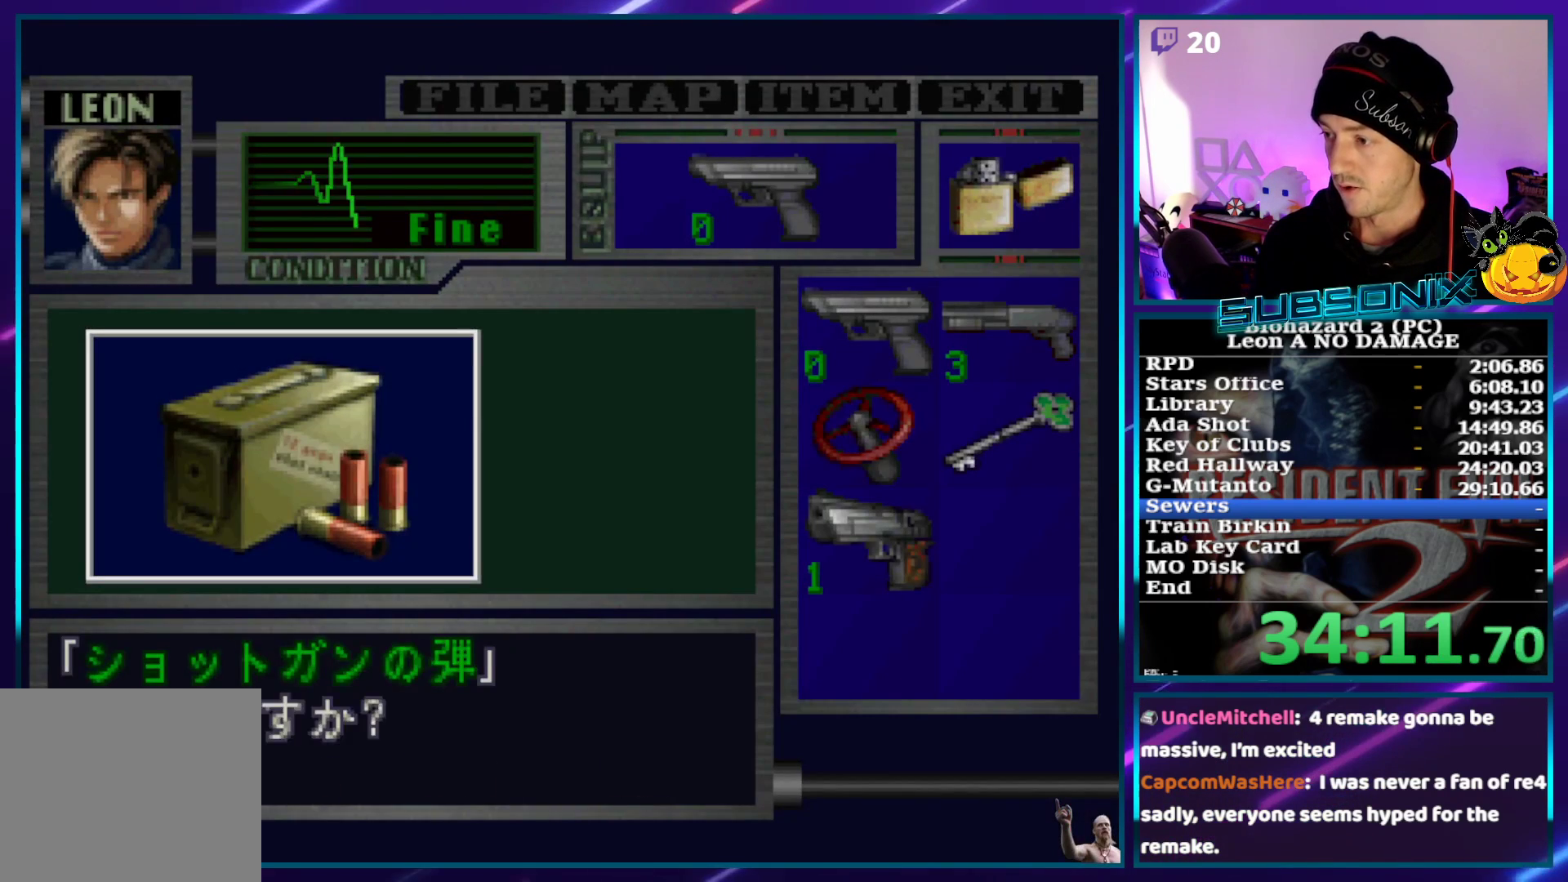
{"buttons": ["CROSS"], "left_stick": "center", "right_stick": "center", "events": [[17, "CROSS", "down"]]}
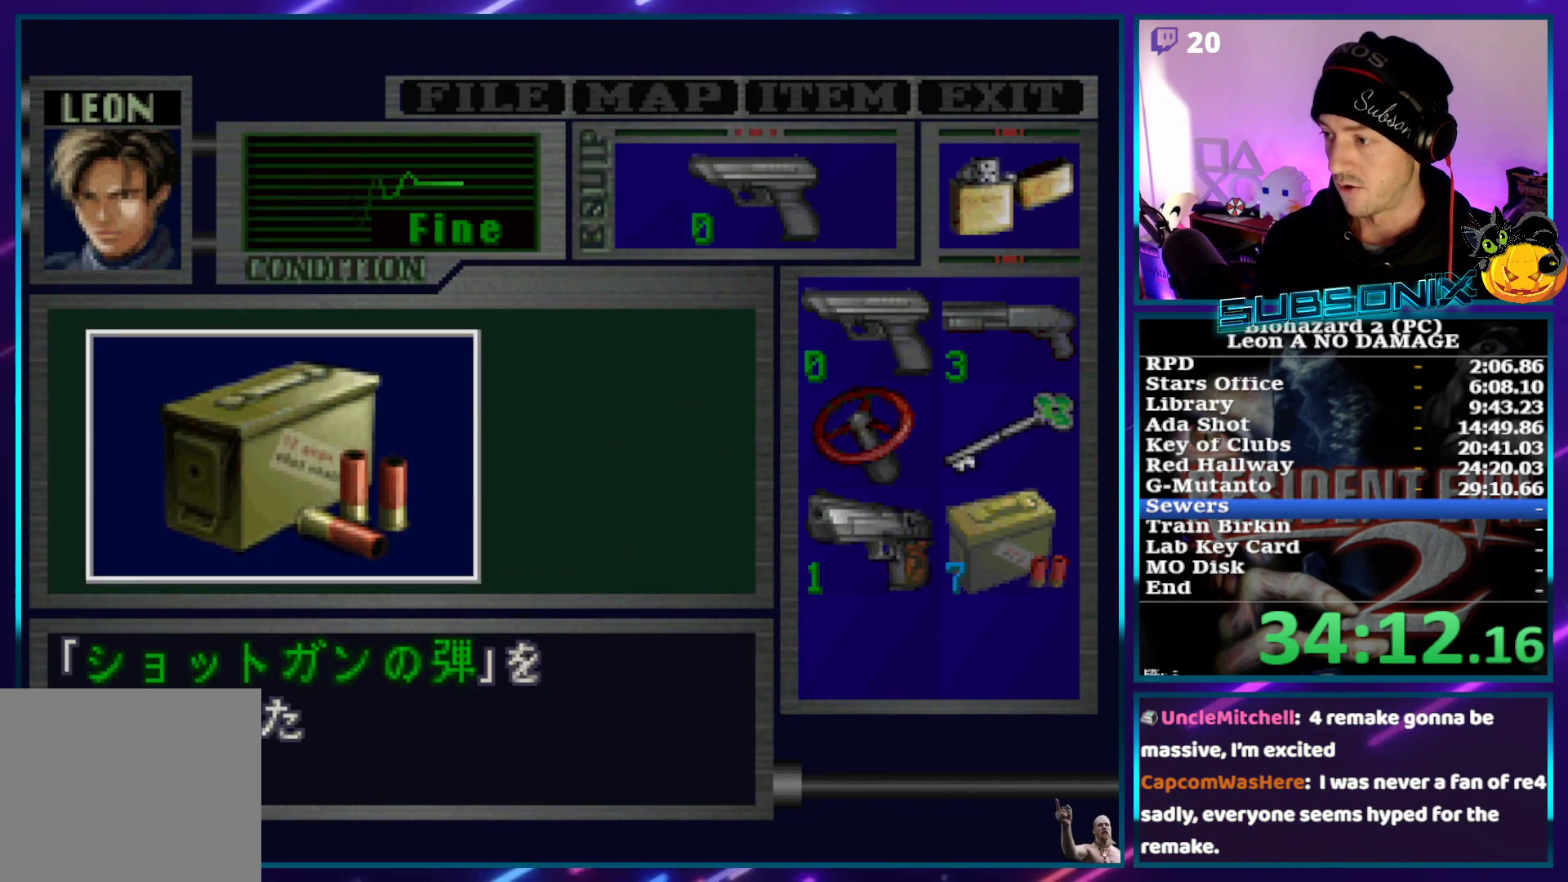
{"buttons": ["SQUARE", "DPAD_RIGHT"], "left_stick": "center", "right_stick": "center", "events": [[67, "DPAD_RIGHT", "down"], [67, "SQUARE", "down"], [133, "CROSS", "up"]]}
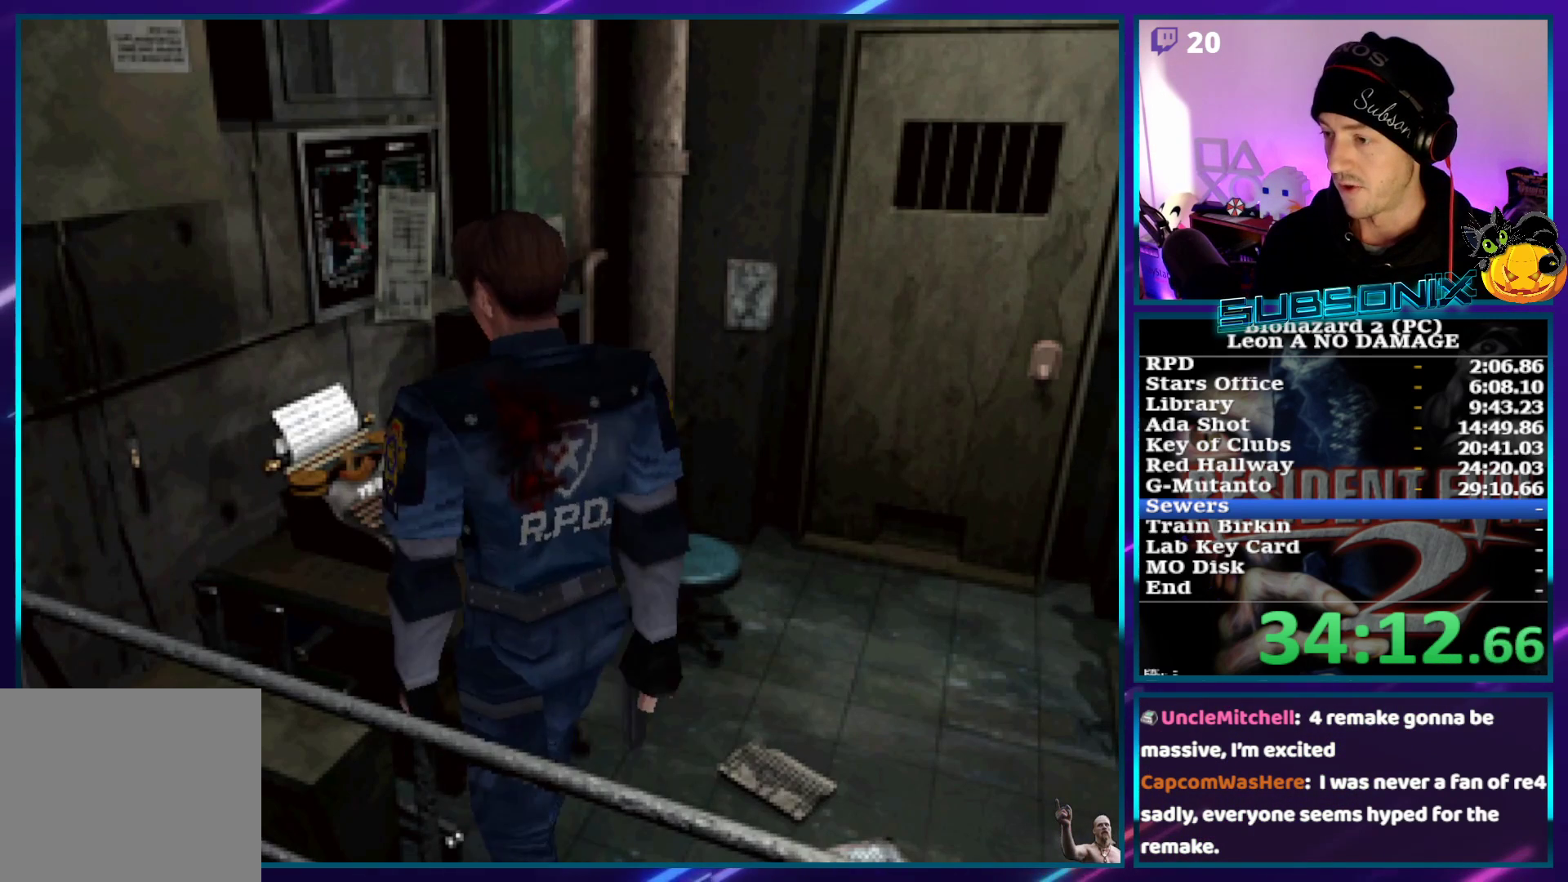
{"buttons": ["SQUARE", "DPAD_UP"], "left_stick": "center", "right_stick": "center", "events": [[317, "DPAD_RIGHT", "up"], [317, "DPAD_UP", "down"]]}
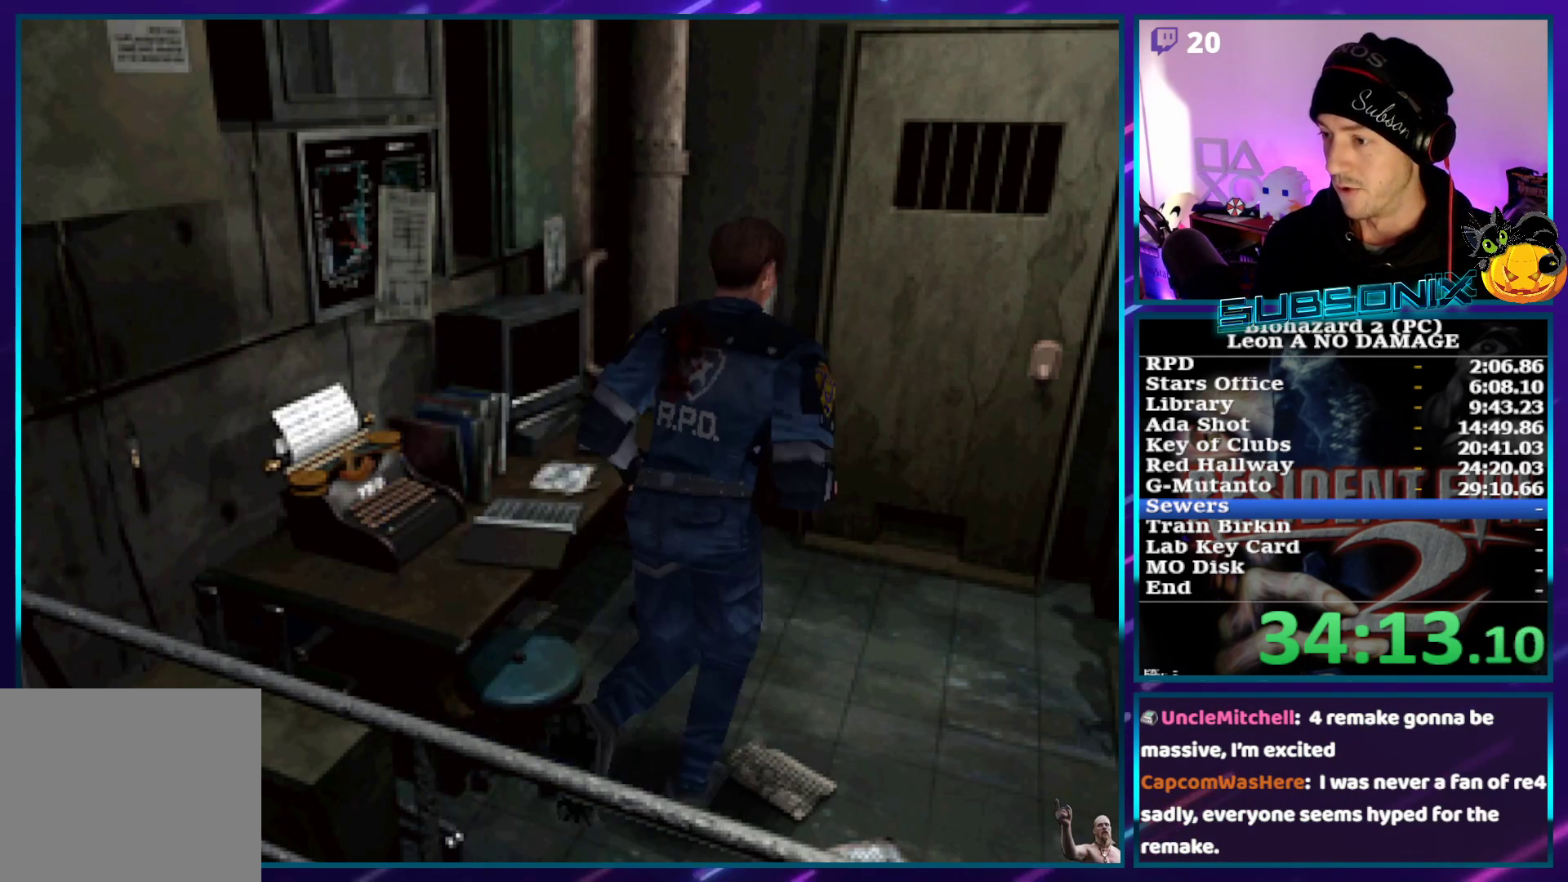
{"buttons": ["CROSS", "SQUARE", "DPAD_UP"], "left_stick": "center", "right_stick": "center", "events": [[467, "CROSS", "down"]]}